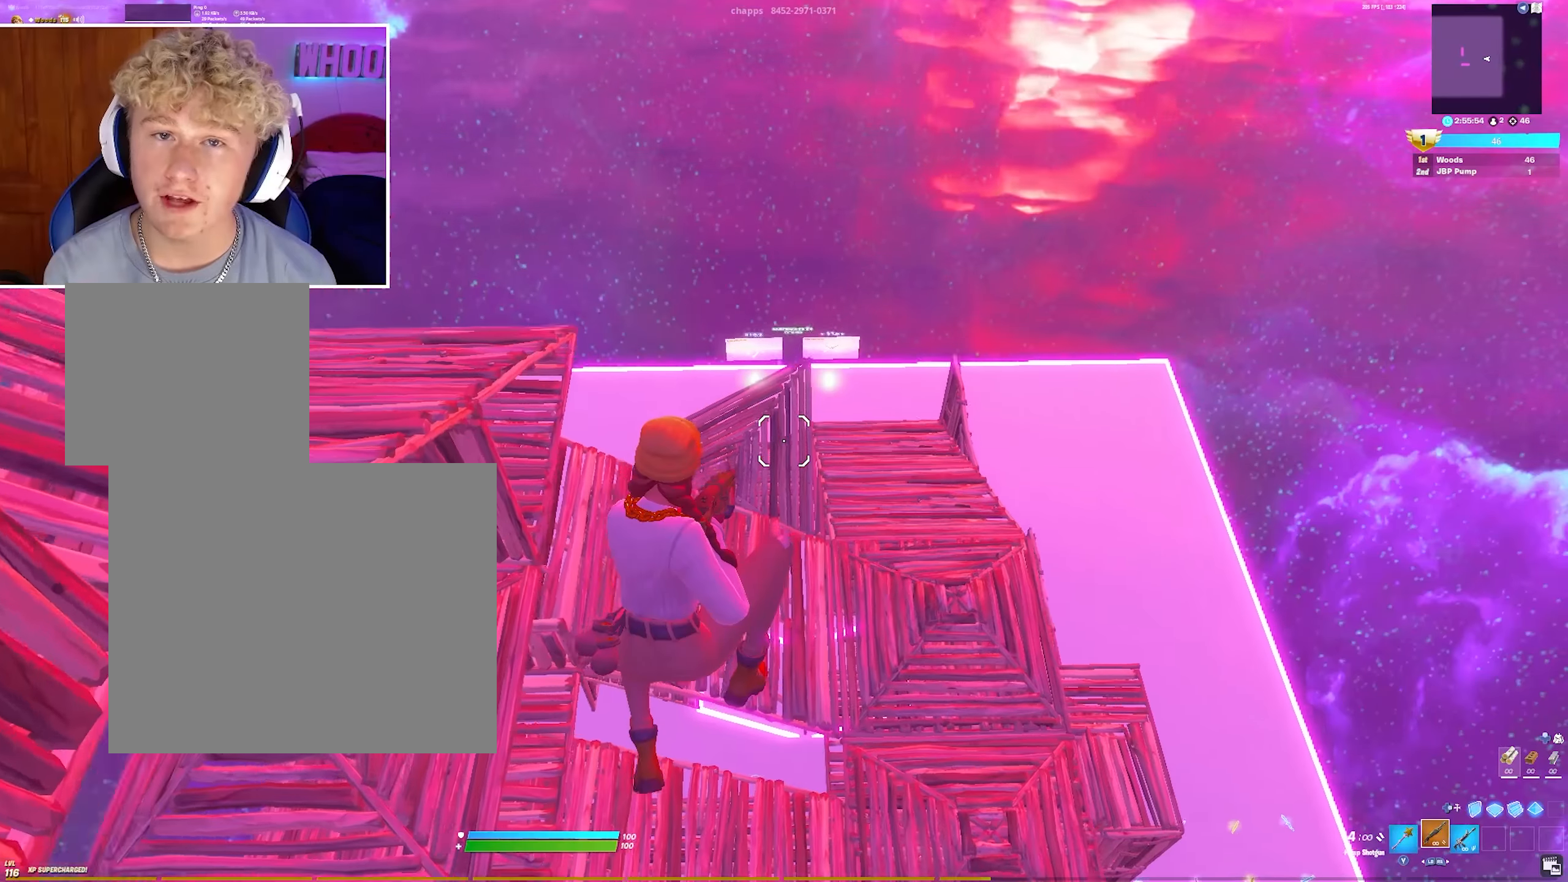
Gameplay with a controller (PlayStation layout); each line is a JSON object with the inputs held at the frame after it (dt_ms = milliseconds from this image to that frame). "events" lists button and stick changes between this image and that frame as [ms after this image, input, new state], when the widget could be followed in between.
{"dt_ms": 500, "buttons": [], "left_stick": "up", "right_stick": "center", "events": []}
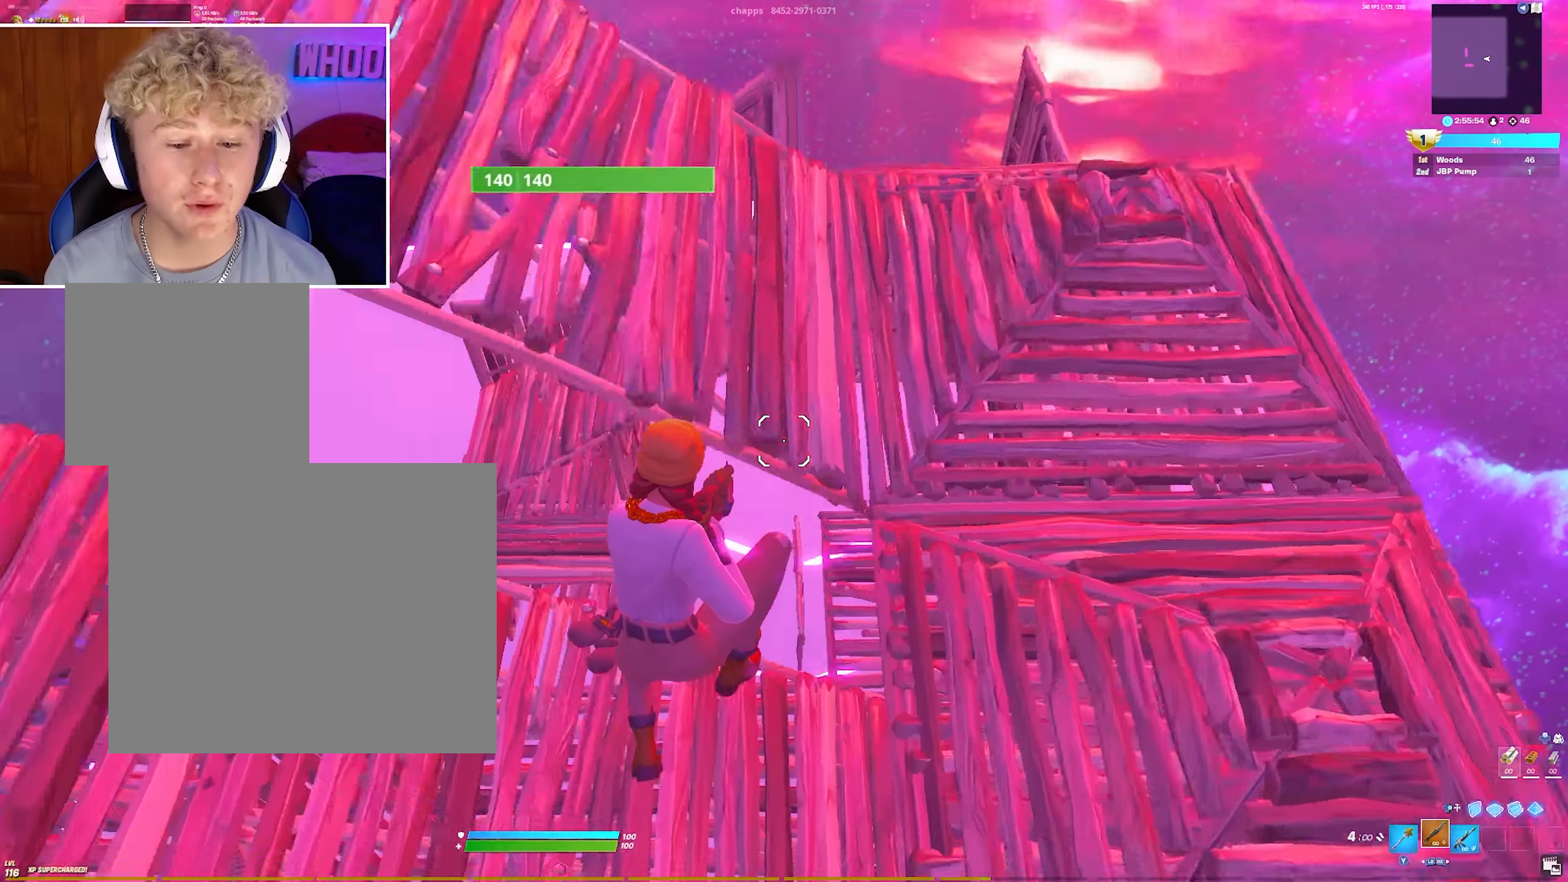
{"dt_ms": 500, "buttons": [], "left_stick": "up-left", "right_stick": "center", "events": [[250, "left_stick", "up-left"]]}
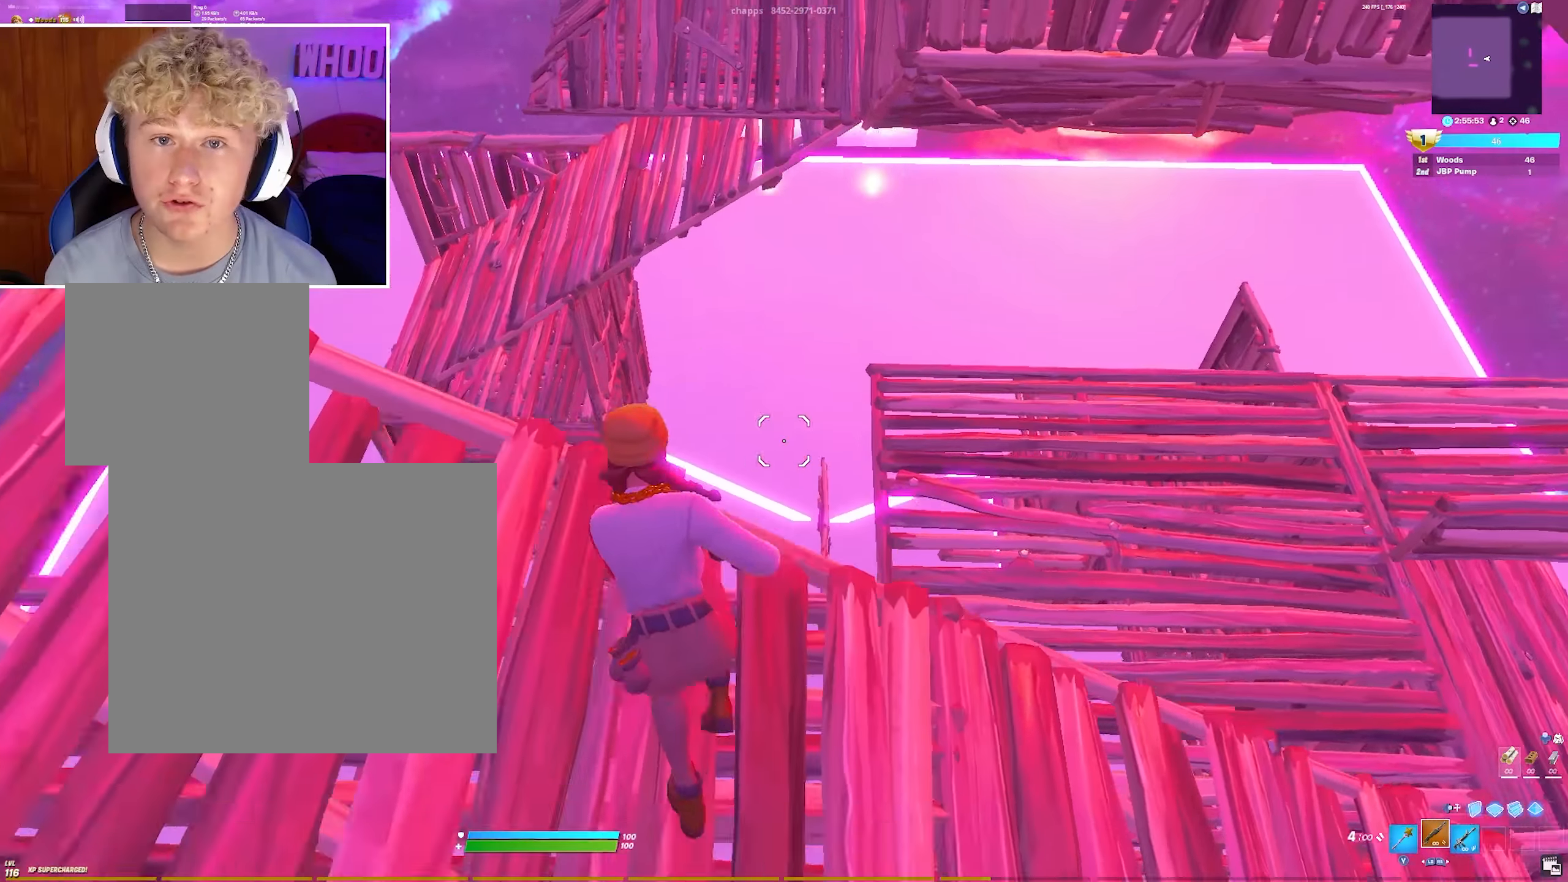
{"dt_ms": 500, "buttons": [], "left_stick": "up", "right_stick": "center", "events": [[150, "left_stick", "up"], [200, "CROSS", "down"], [333, "CROSS", "up"]]}
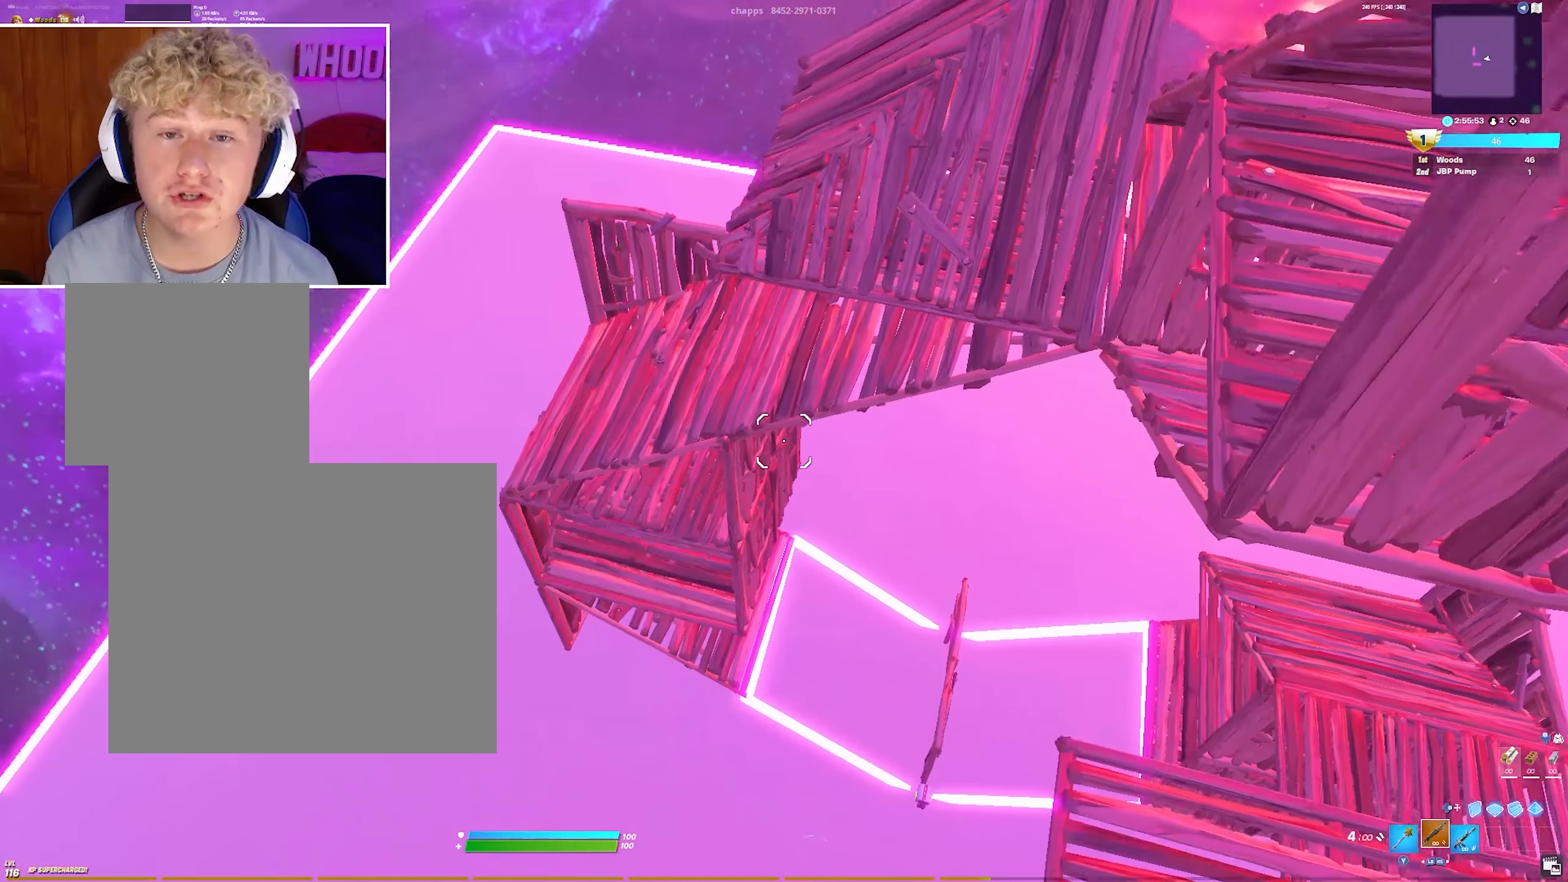
{"dt_ms": 500, "buttons": [], "left_stick": "up-right", "right_stick": "center", "events": [[183, "left_stick", "up-right"]]}
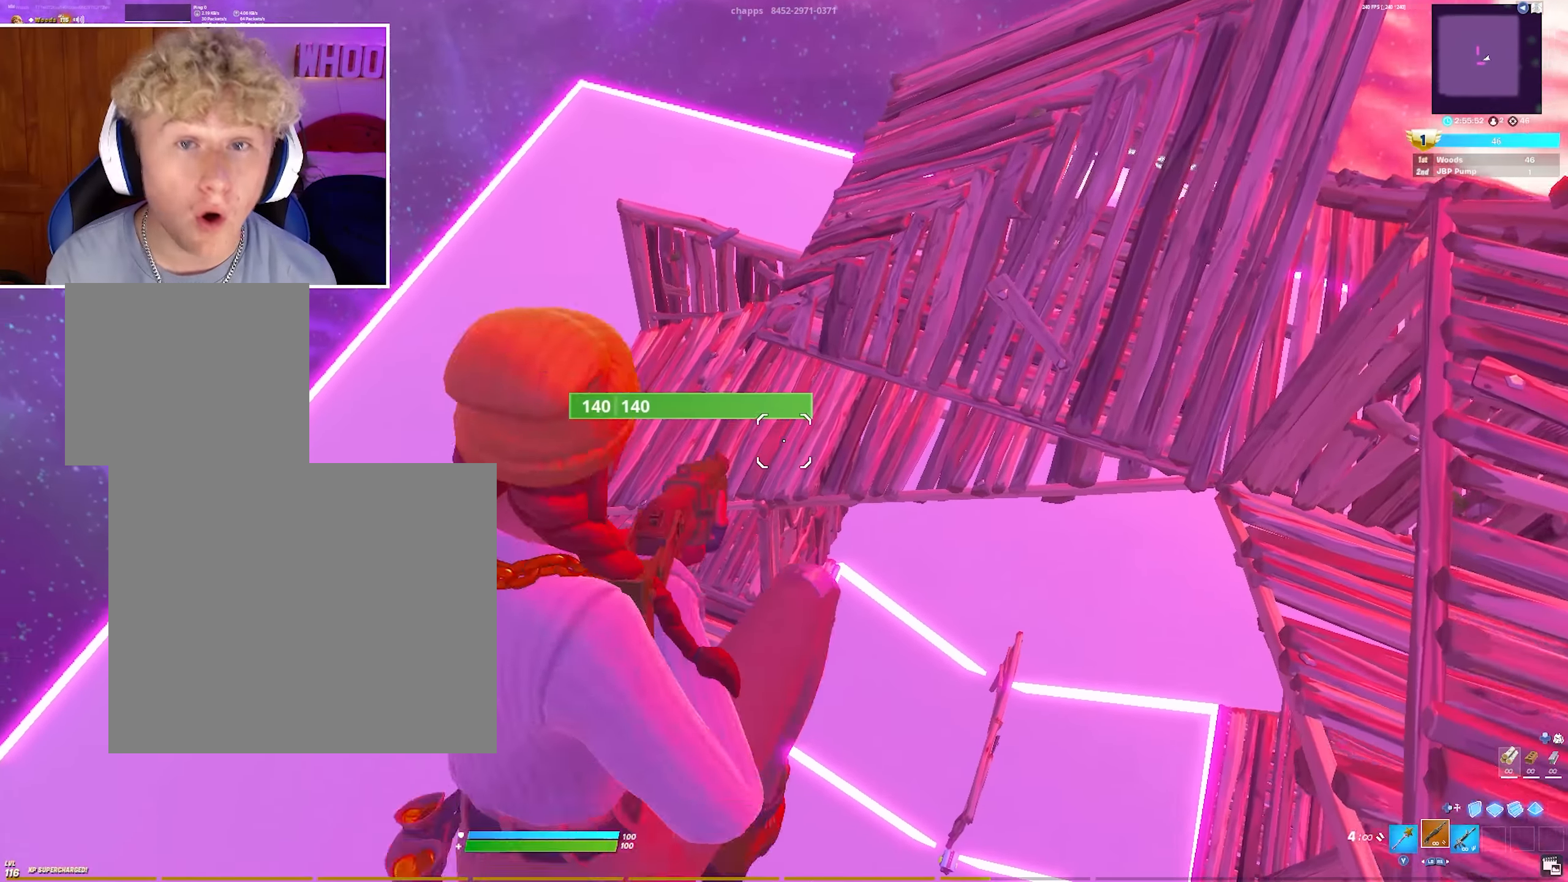
{"dt_ms": 1000, "buttons": [], "left_stick": "up", "right_stick": "center", "events": [[833, "left_stick", "up"]]}
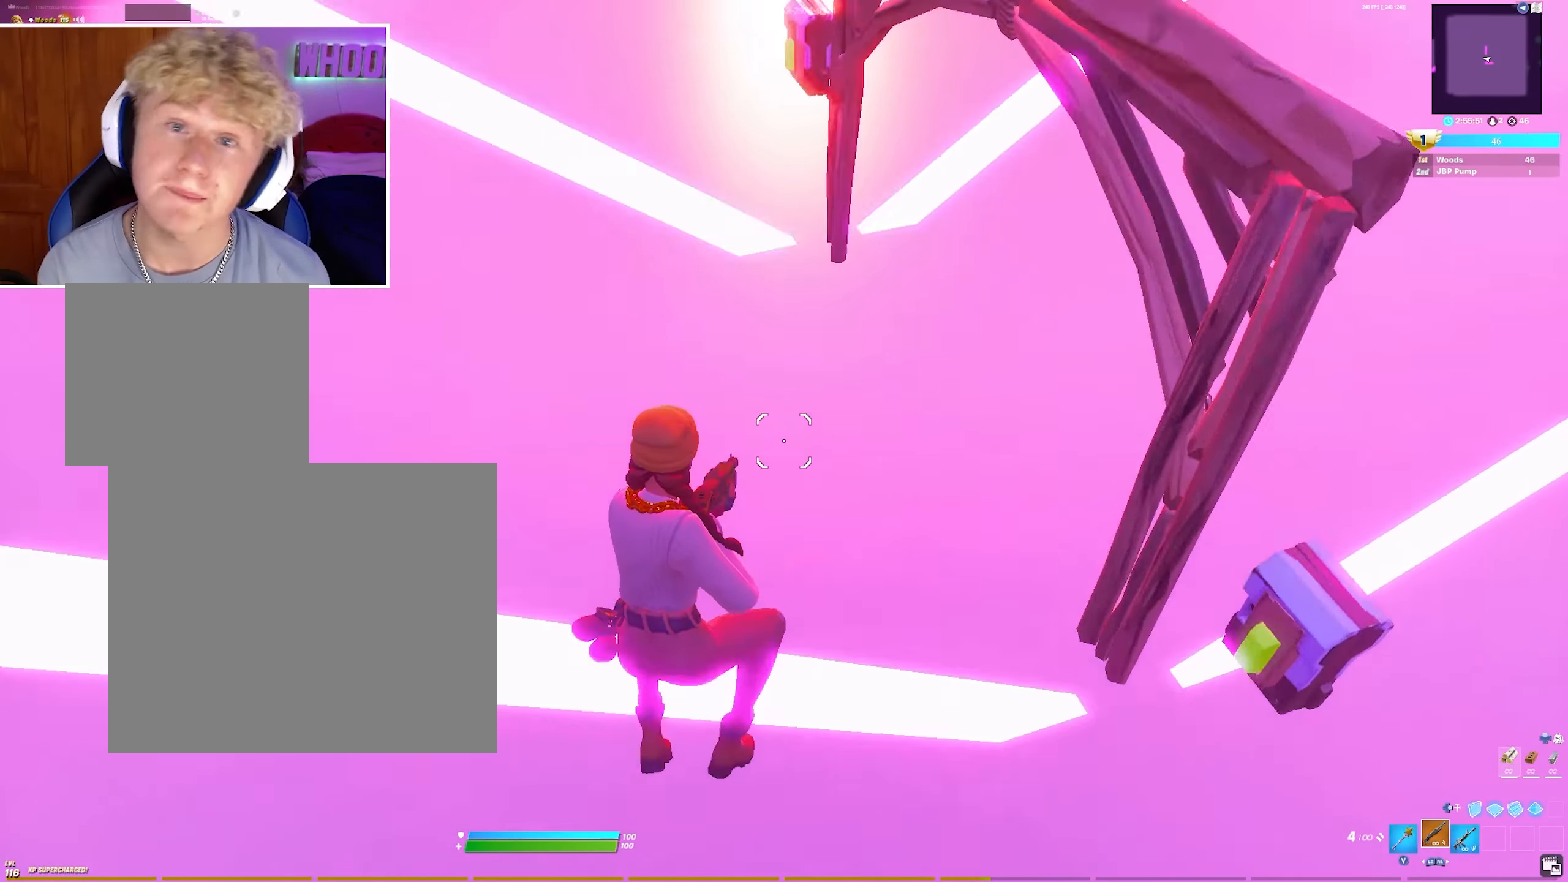
{"dt_ms": 500, "buttons": [], "left_stick": "down-right", "right_stick": "center", "events": [[350, "left_stick", "down-right"]]}